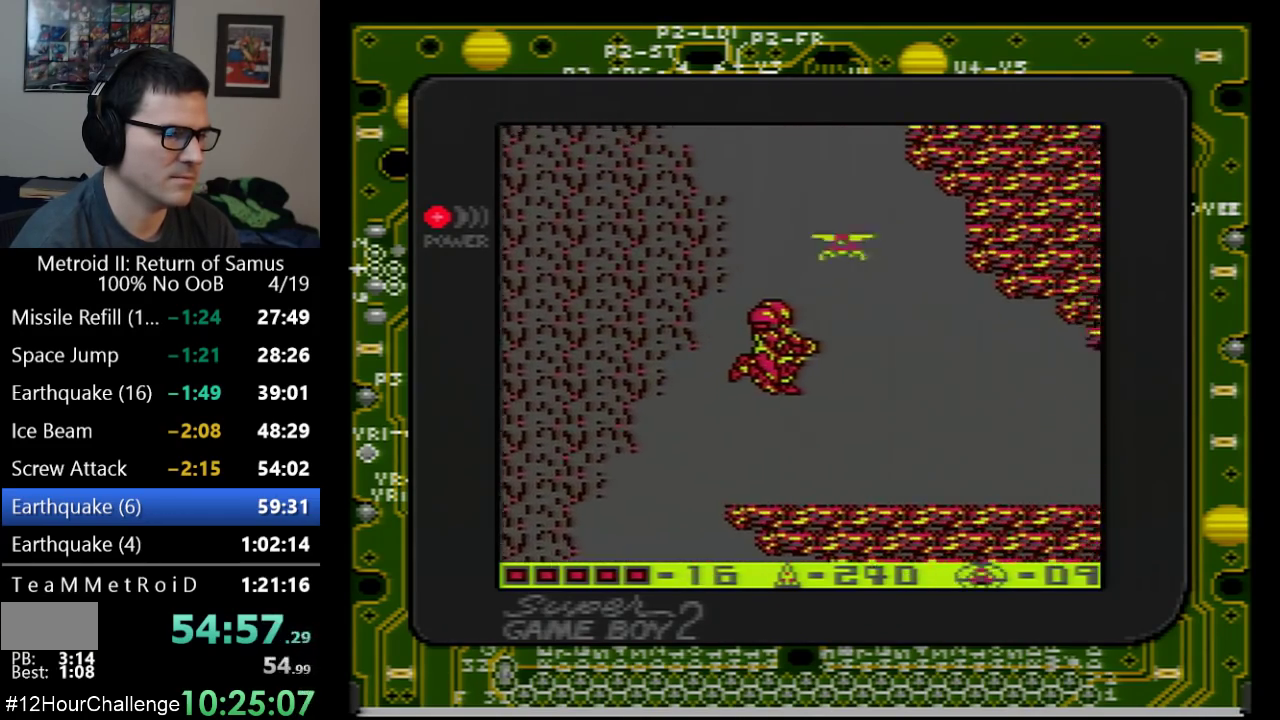
Gameplay with a controller (Nintendo layout); each line is a JSON object with the inputs held at the frame after it. "events" lists button and stick changes between this image and that frame as [ms after this image, input, new state], when the widget could be followed in between. Not read: L3 R3.
{"buttons": [], "events": [[250, "DPAD_RIGHT", "up"]]}
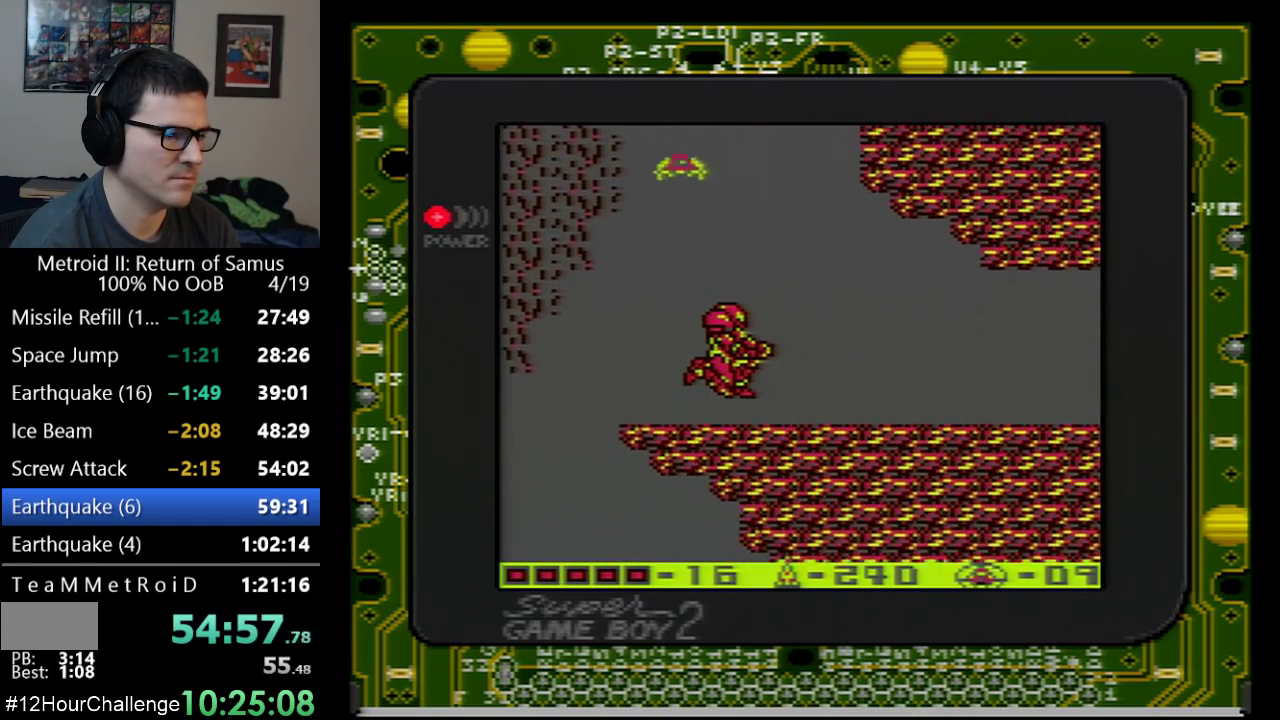
{"buttons": ["A", "DPAD_LEFT"], "events": [[200, "A", "down"], [417, "DPAD_LEFT", "down"]]}
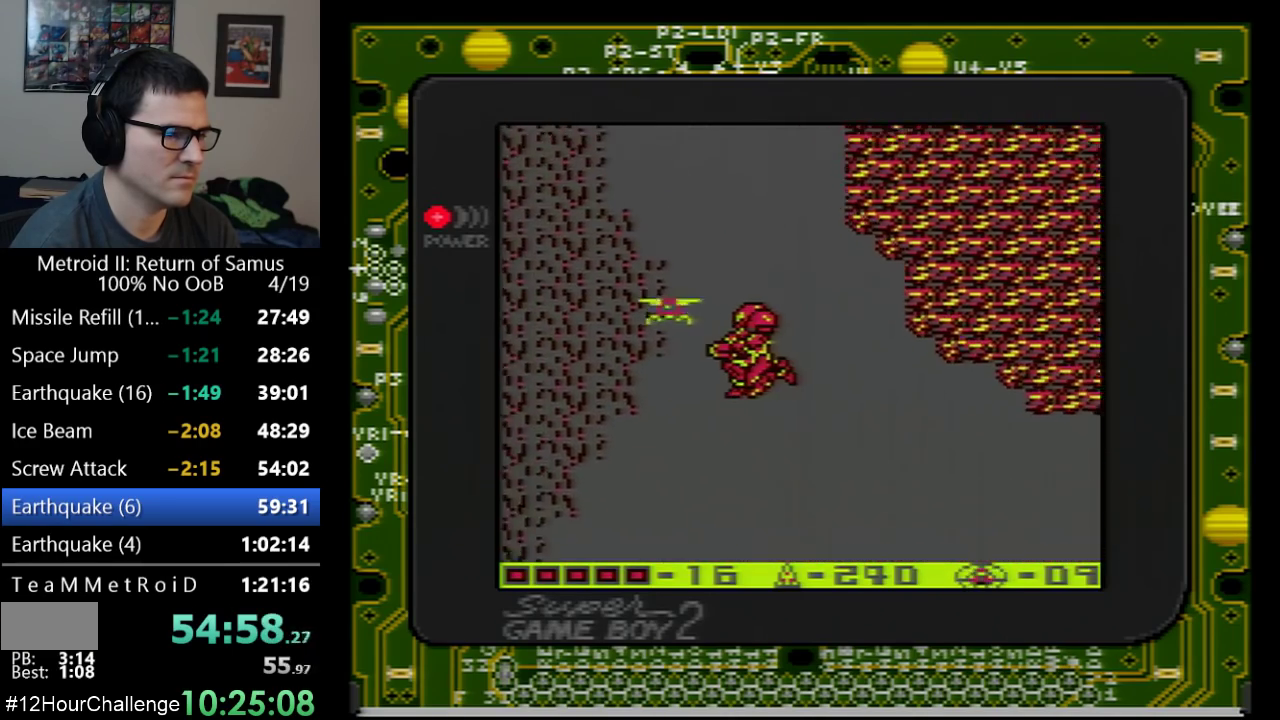
{"buttons": ["A", "DPAD_LEFT"], "events": [[133, "A", "up"], [283, "A", "down"], [417, "DPAD_LEFT", "up"], [483, "DPAD_LEFT", "down"]]}
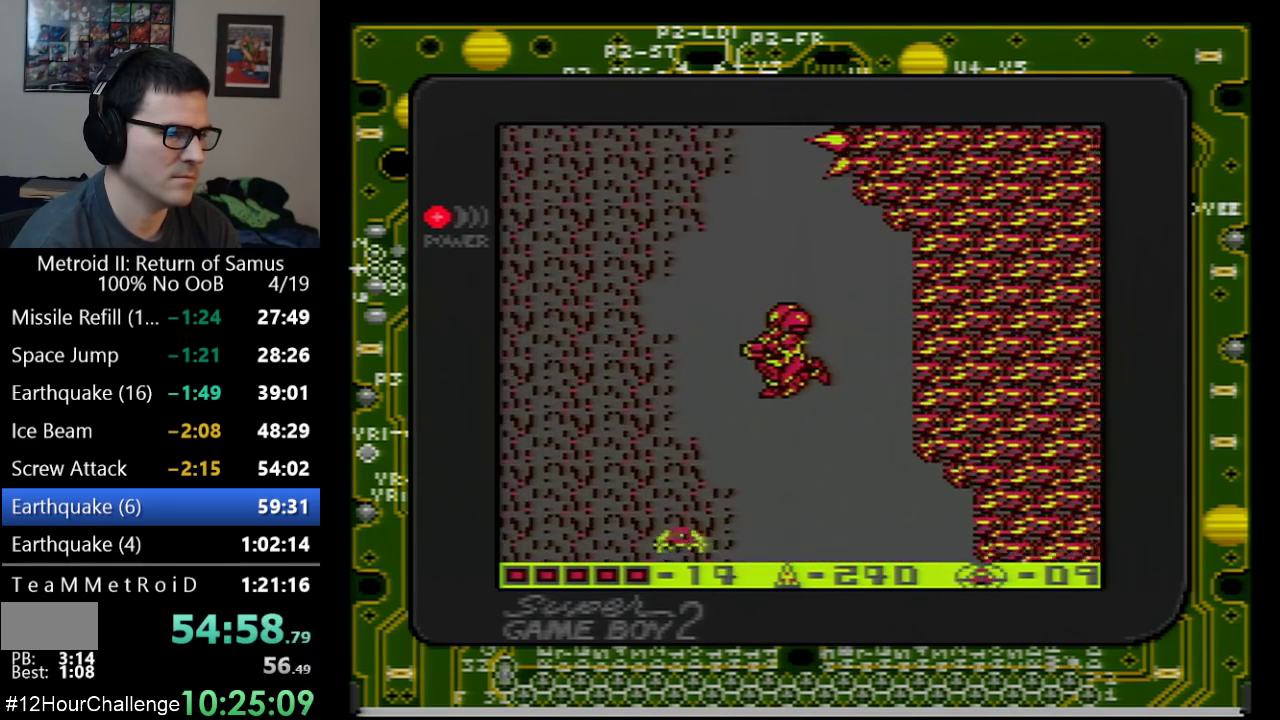
{"buttons": ["DPAD_LEFT"], "events": [[100, "DPAD_LEFT", "up"], [283, "DPAD_LEFT", "down"], [417, "A", "up"]]}
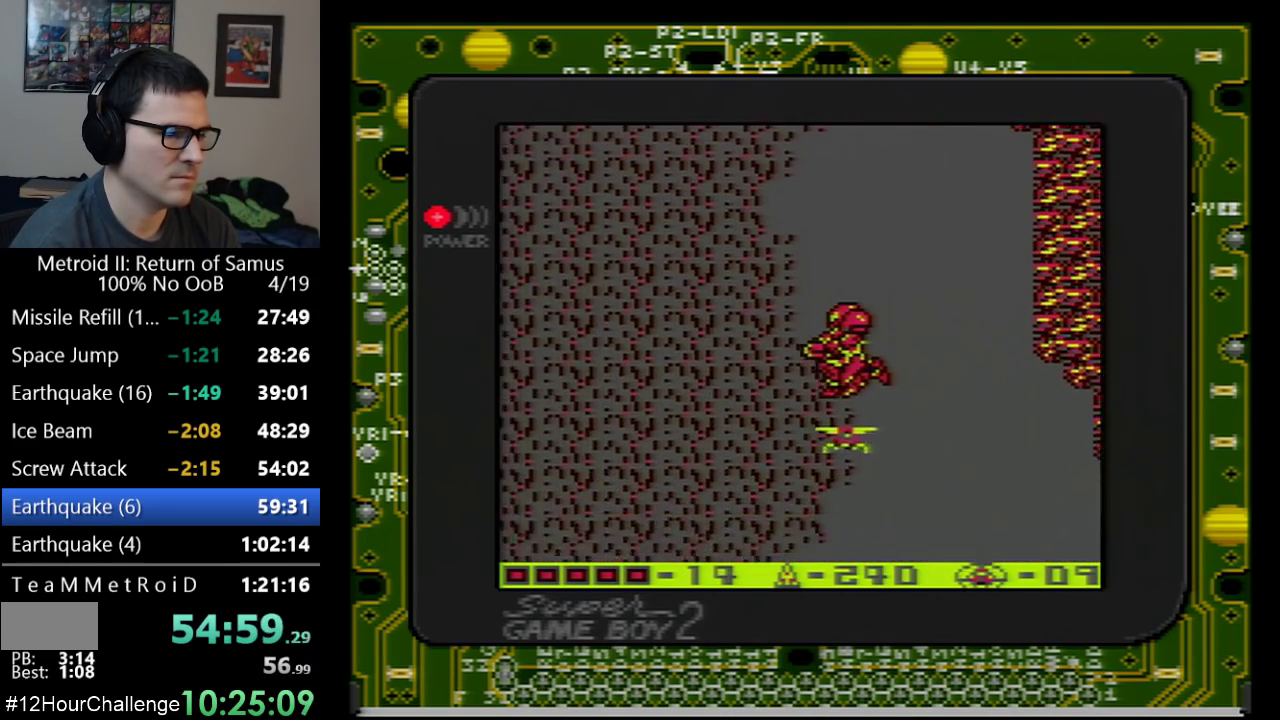
{"buttons": ["A", "DPAD_RIGHT"], "events": [[33, "DPAD_LEFT", "up"], [317, "DPAD_LEFT", "down"], [383, "A", "down"], [383, "DPAD_LEFT", "up"], [500, "DPAD_RIGHT", "down"]]}
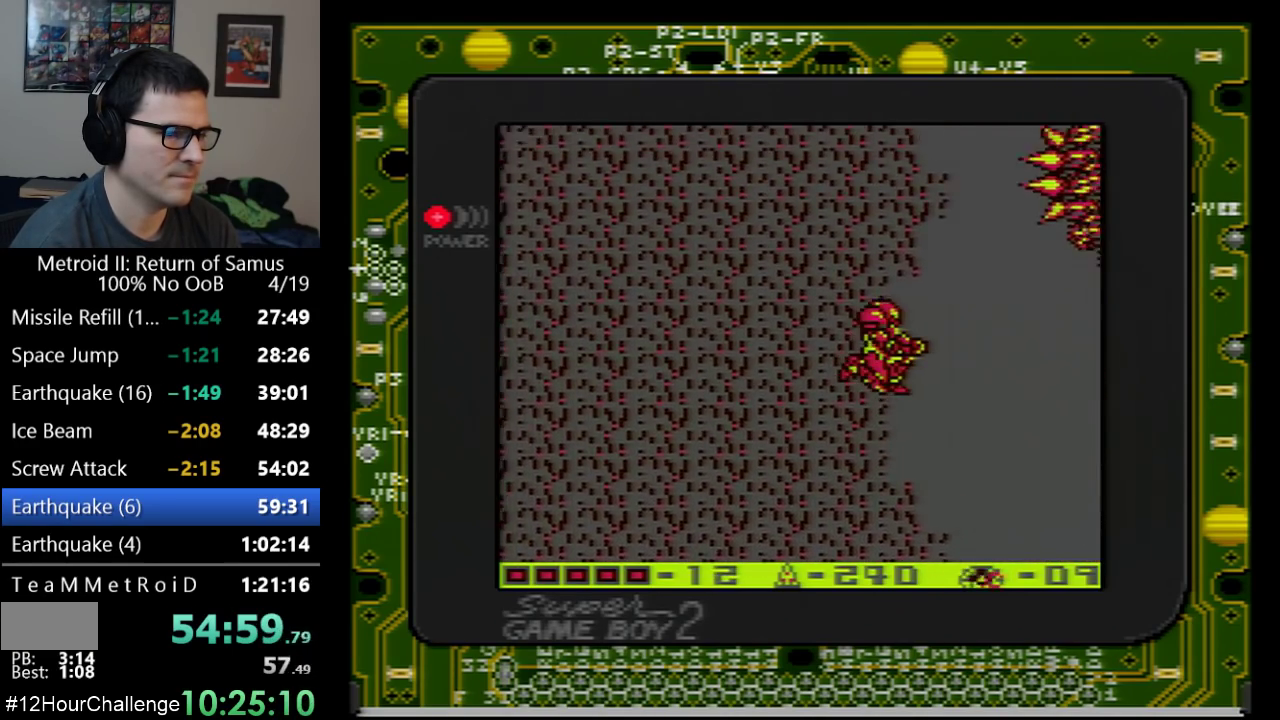
{"buttons": ["A", "DPAD_RIGHT"], "events": []}
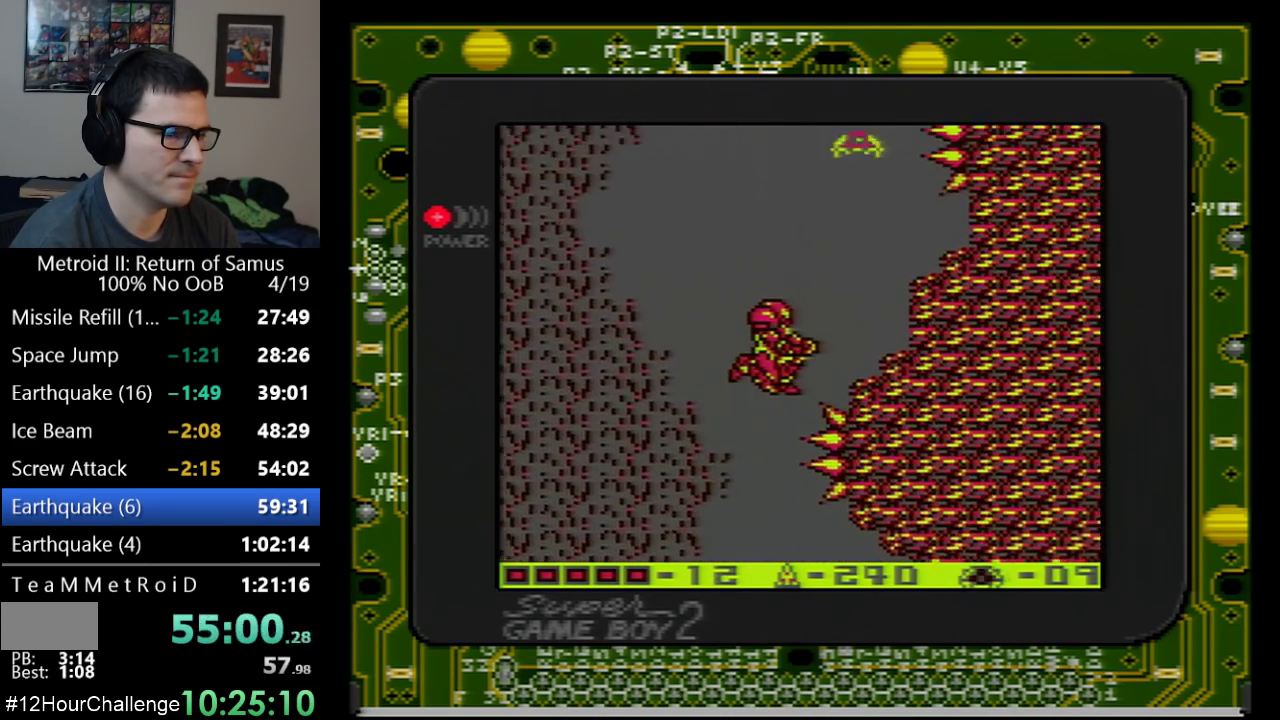
{"buttons": ["DPAD_RIGHT"], "events": [[417, "A", "up"]]}
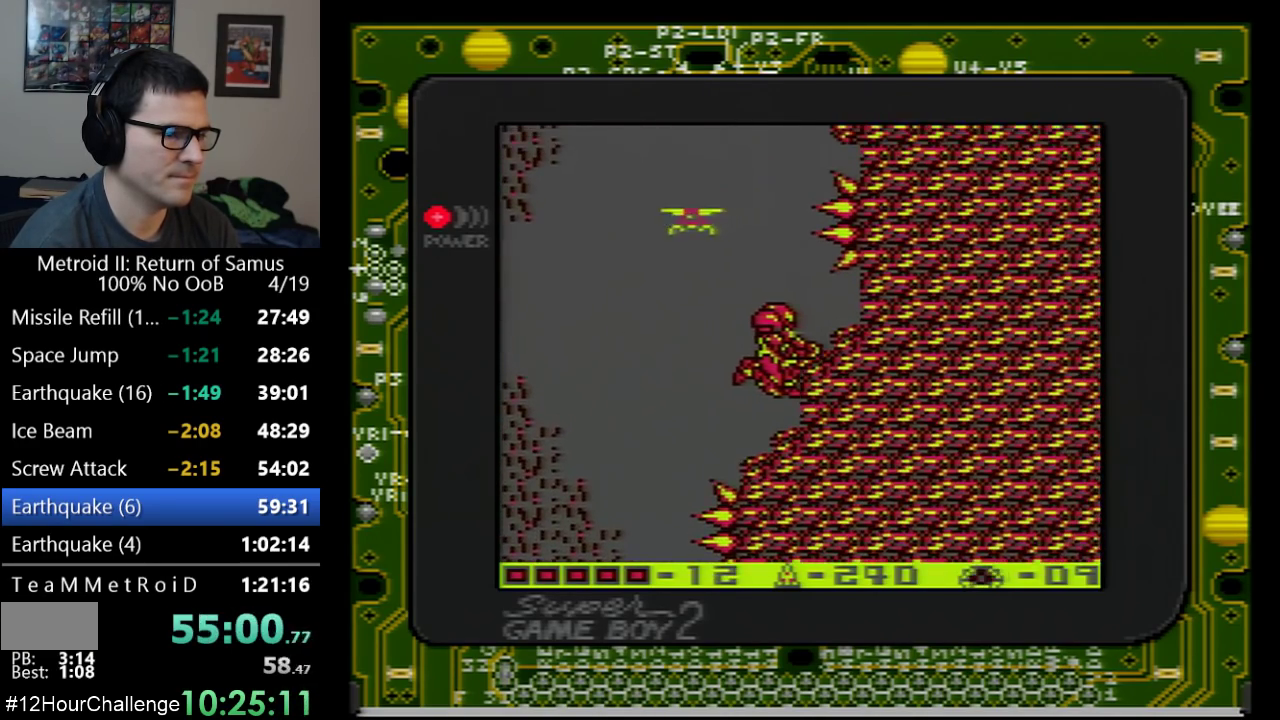
{"buttons": ["A", "DPAD_LEFT"], "events": [[67, "DPAD_RIGHT", "up"], [317, "A", "down"], [450, "DPAD_LEFT", "down"]]}
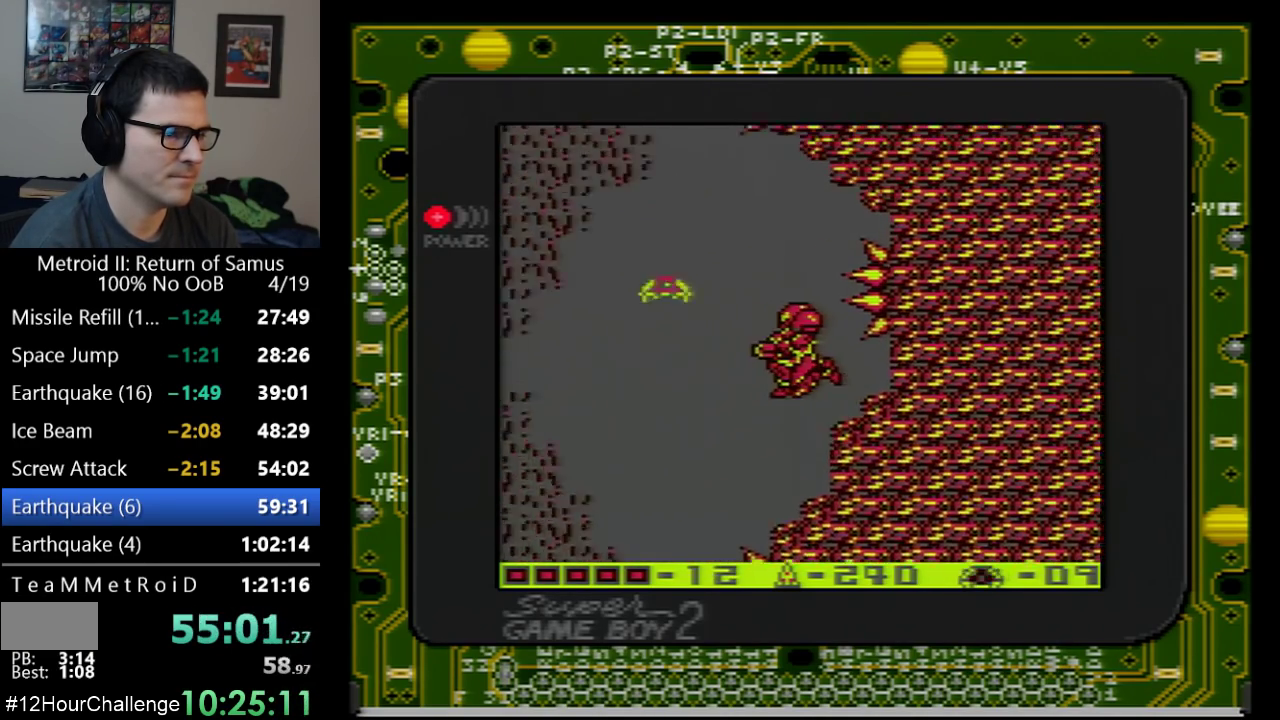
{"buttons": ["A", "DPAD_RIGHT"], "events": [[100, "DPAD_LEFT", "up"], [167, "DPAD_RIGHT", "down"], [317, "DPAD_RIGHT", "up"], [350, "DPAD_LEFT", "down"], [450, "DPAD_LEFT", "up"], [450, "DPAD_RIGHT", "down"]]}
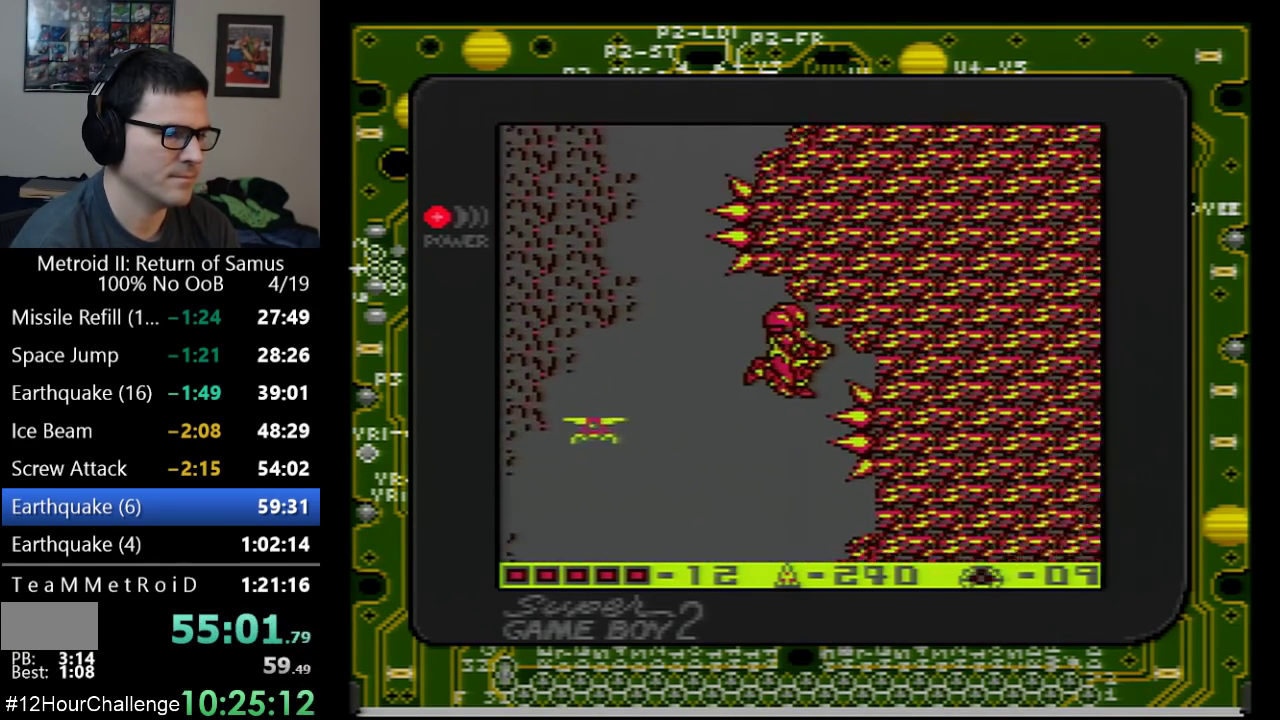
{"buttons": ["DPAD_LEFT"], "events": [[233, "A", "up"], [233, "DPAD_RIGHT", "up"], [250, "DPAD_LEFT", "down"]]}
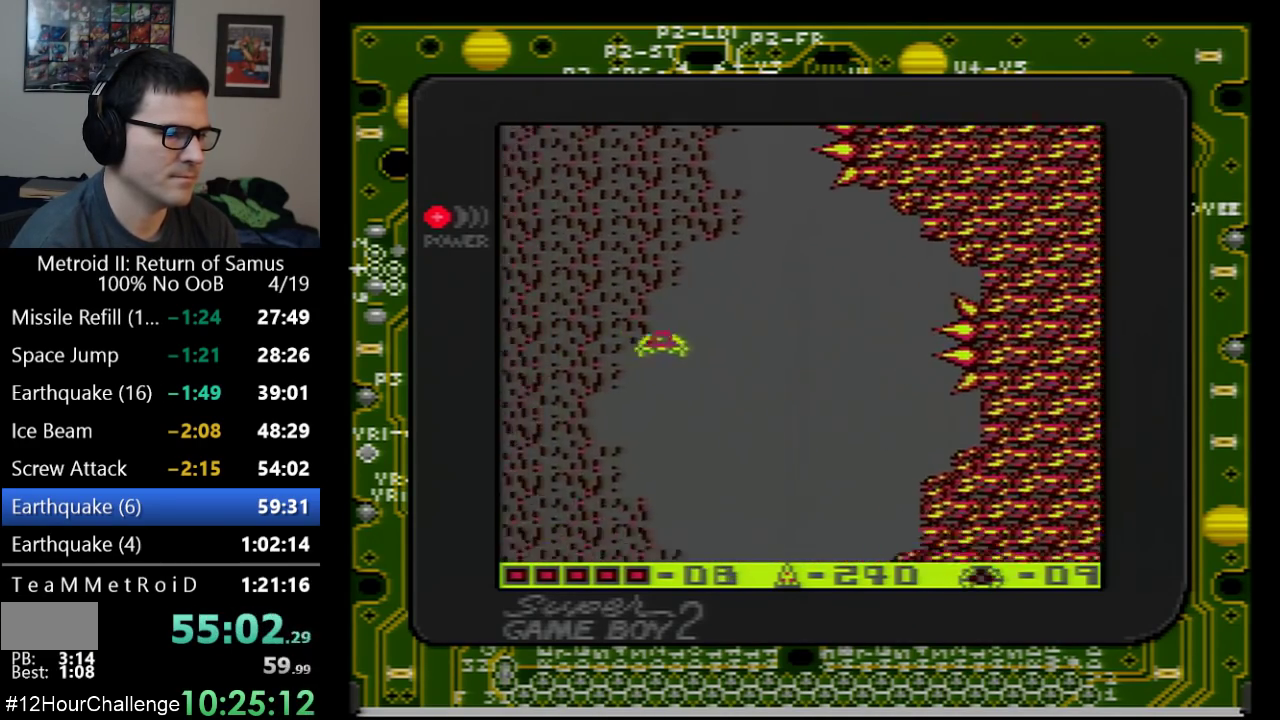
{"buttons": ["A", "DPAD_RIGHT"], "events": [[133, "A", "down"], [450, "DPAD_LEFT", "up"], [500, "DPAD_RIGHT", "down"]]}
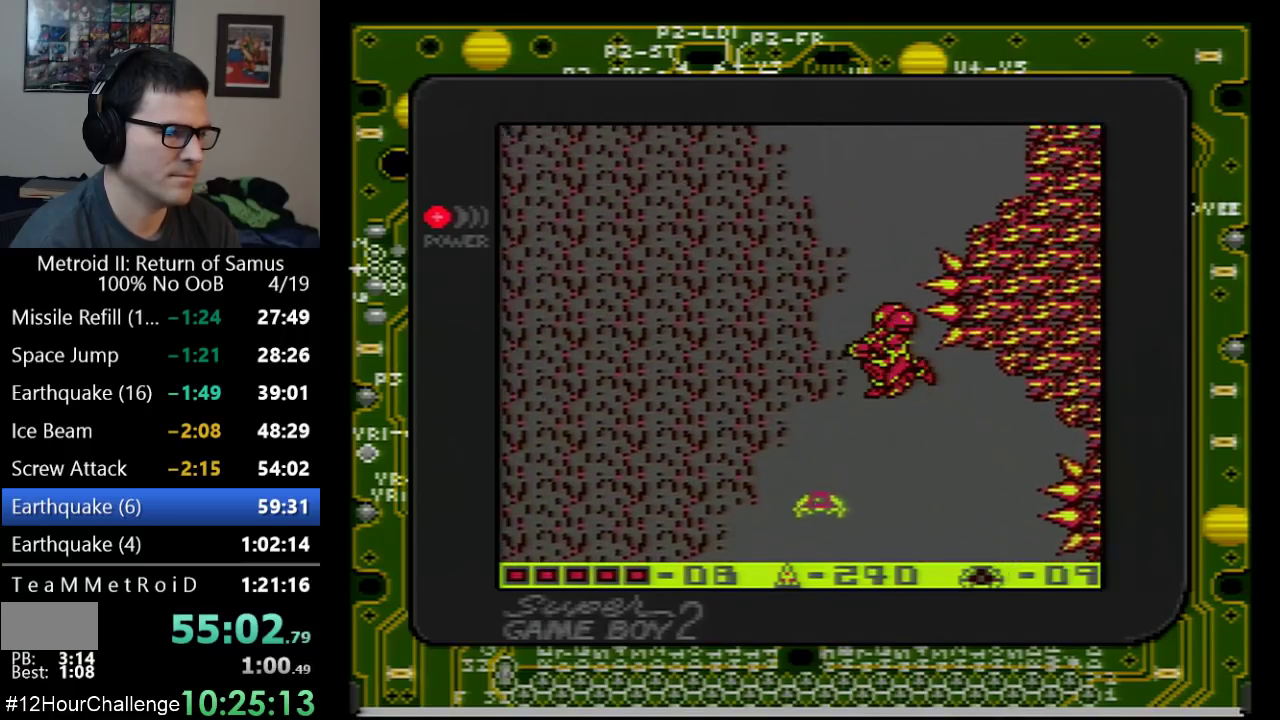
{"buttons": ["A"], "events": [[283, "A", "up"], [317, "DPAD_RIGHT", "up"], [383, "A", "down"]]}
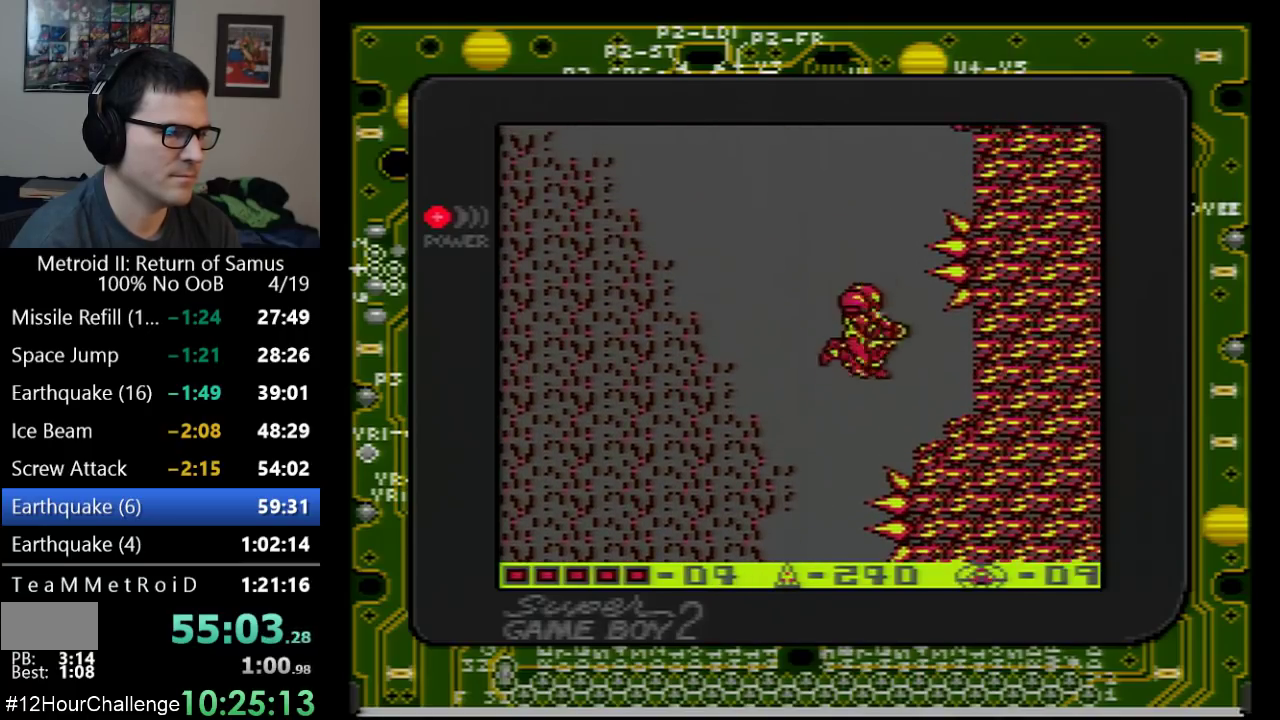
{"buttons": ["A"], "events": [[17, "DPAD_LEFT", "down"], [267, "DPAD_LEFT", "up"]]}
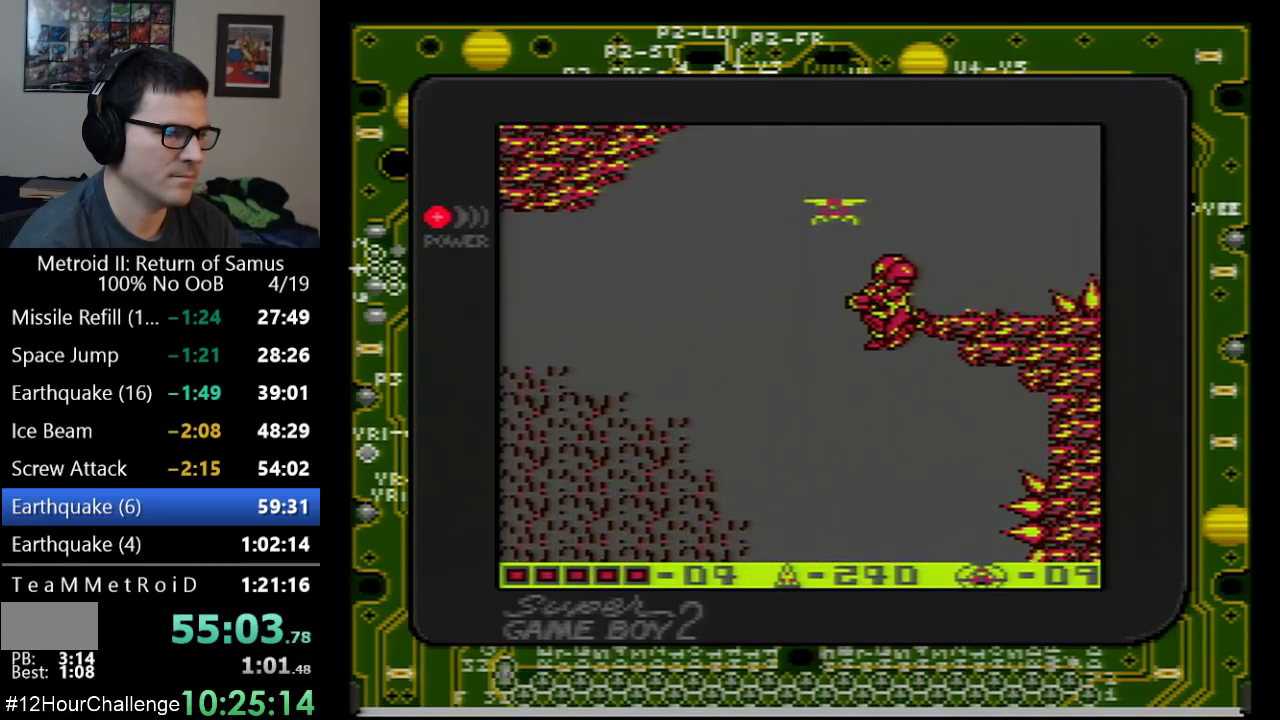
{"buttons": [], "events": [[17, "DPAD_RIGHT", "down"], [200, "A", "up"], [483, "DPAD_RIGHT", "up"]]}
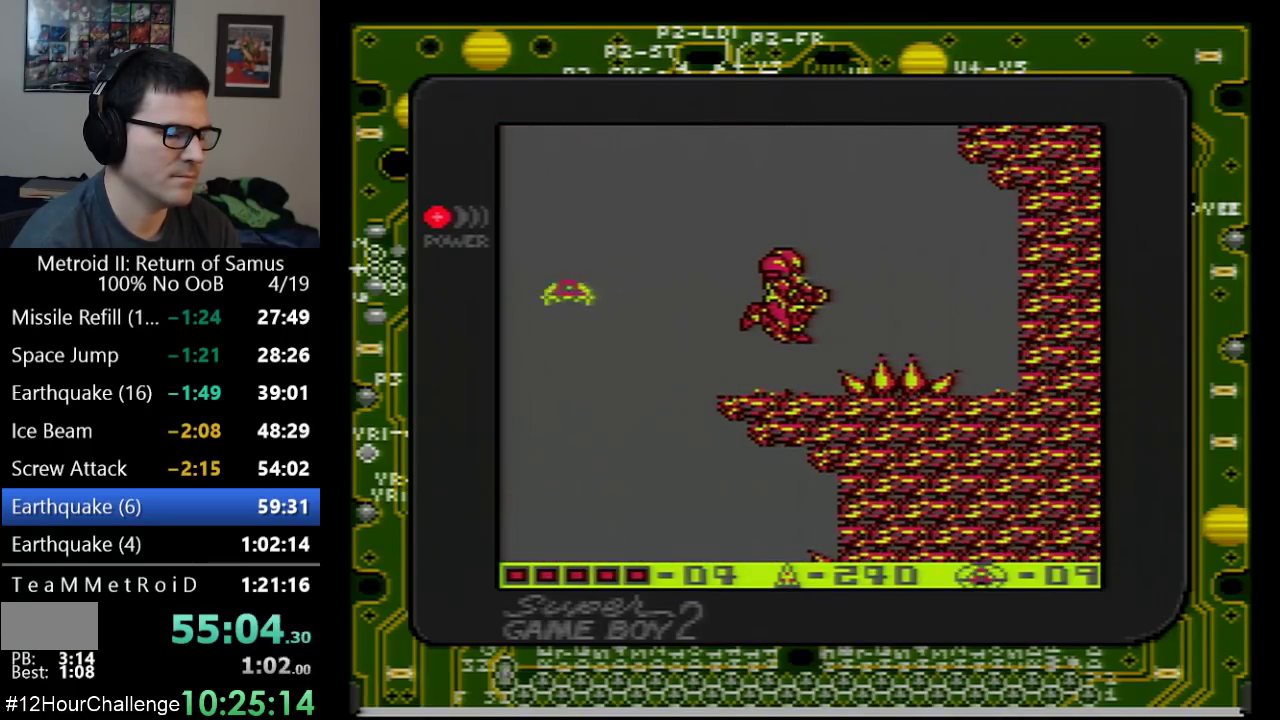
{"buttons": ["A"], "events": [[383, "DPAD_LEFT", "down"], [417, "A", "down"], [483, "DPAD_LEFT", "up"]]}
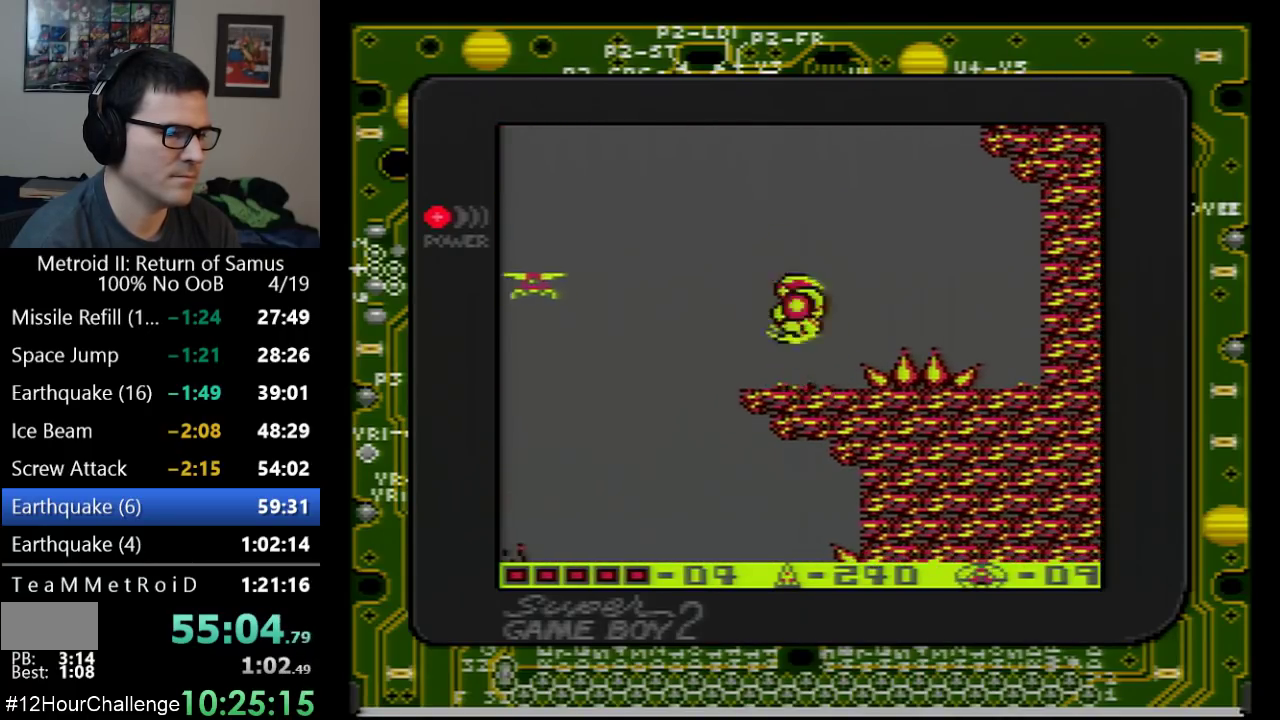
{"buttons": ["A", "DPAD_RIGHT"], "events": [[33, "DPAD_RIGHT", "down"]]}
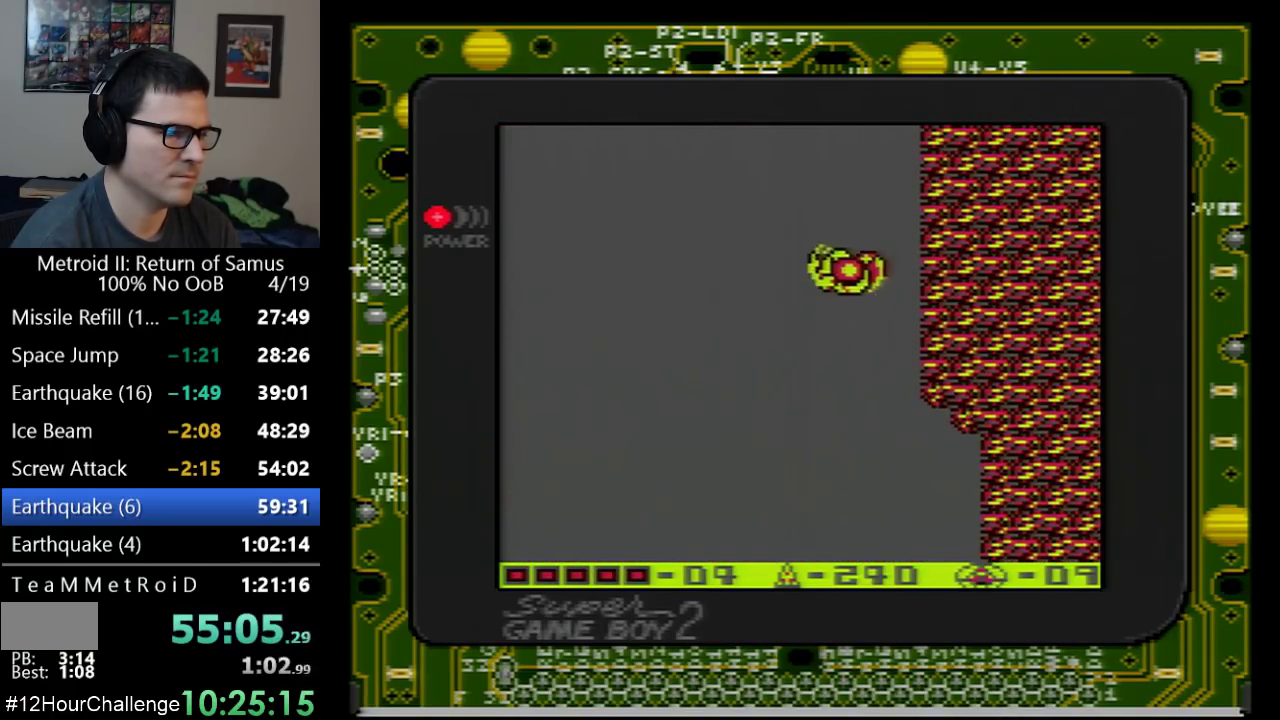
{"buttons": [], "events": [[350, "DPAD_RIGHT", "up"], [483, "A", "up"]]}
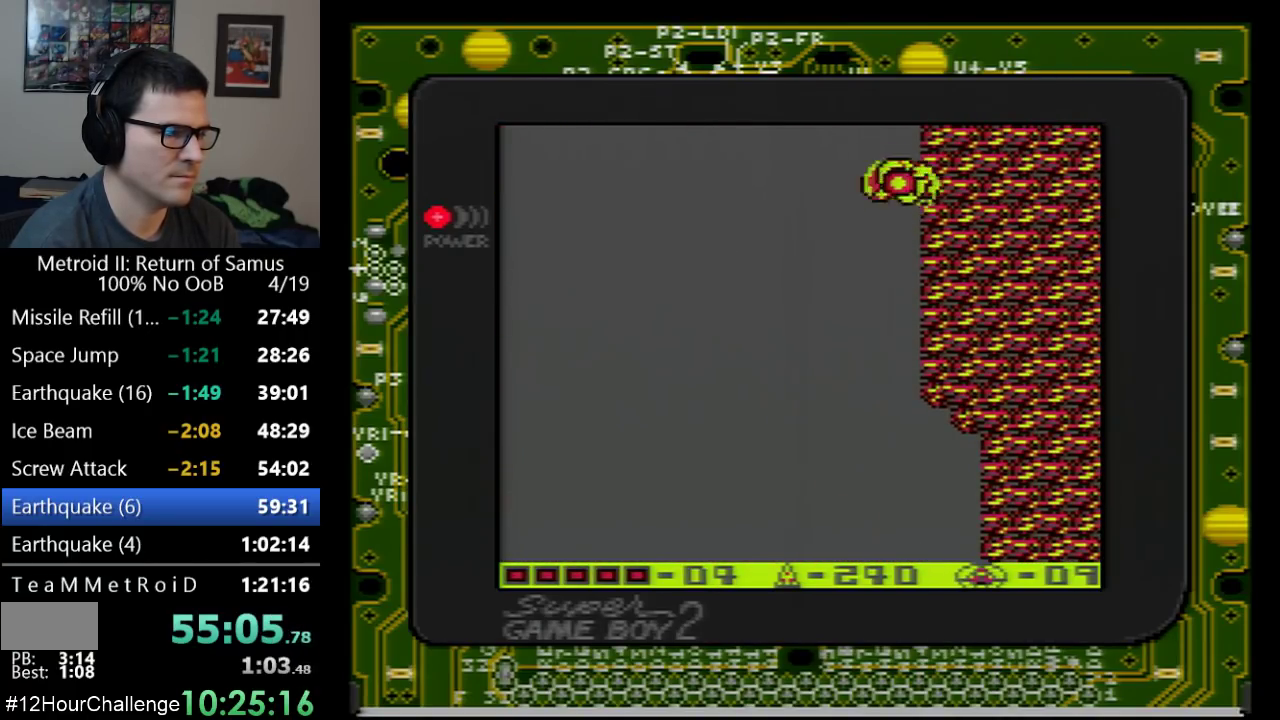
{"buttons": ["A"], "events": [[350, "A", "down"]]}
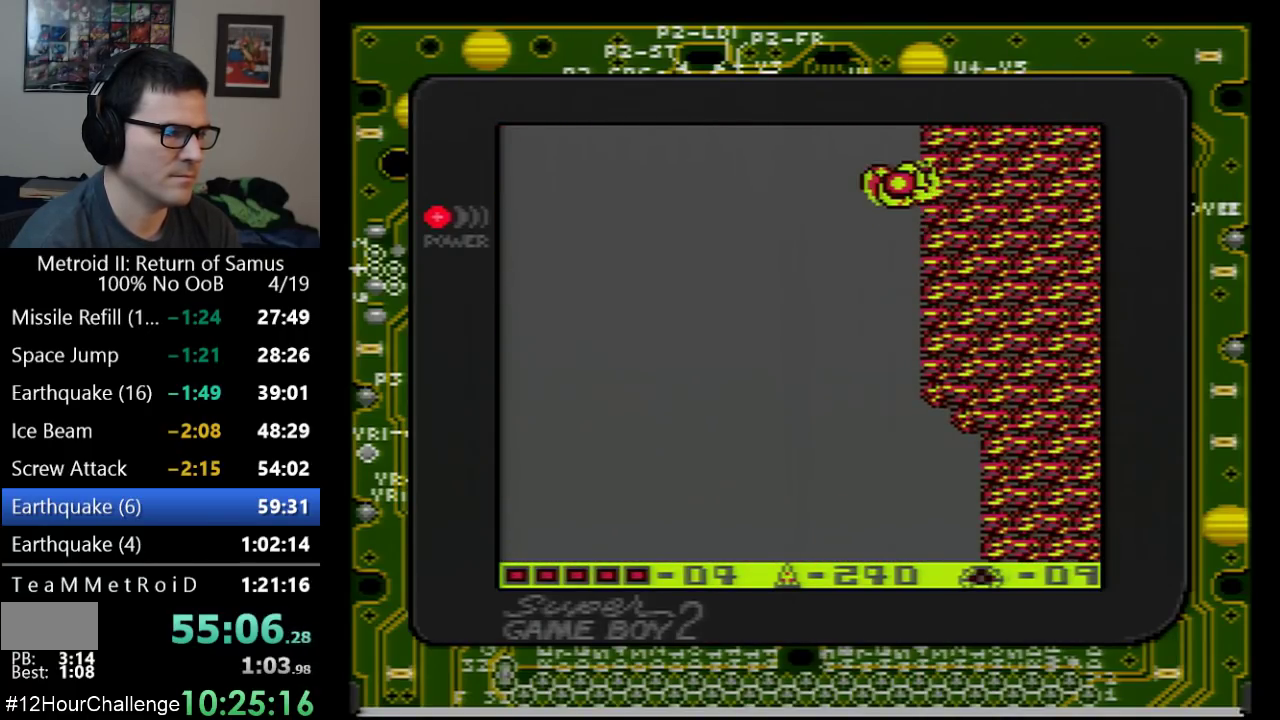
{"buttons": ["A"], "events": []}
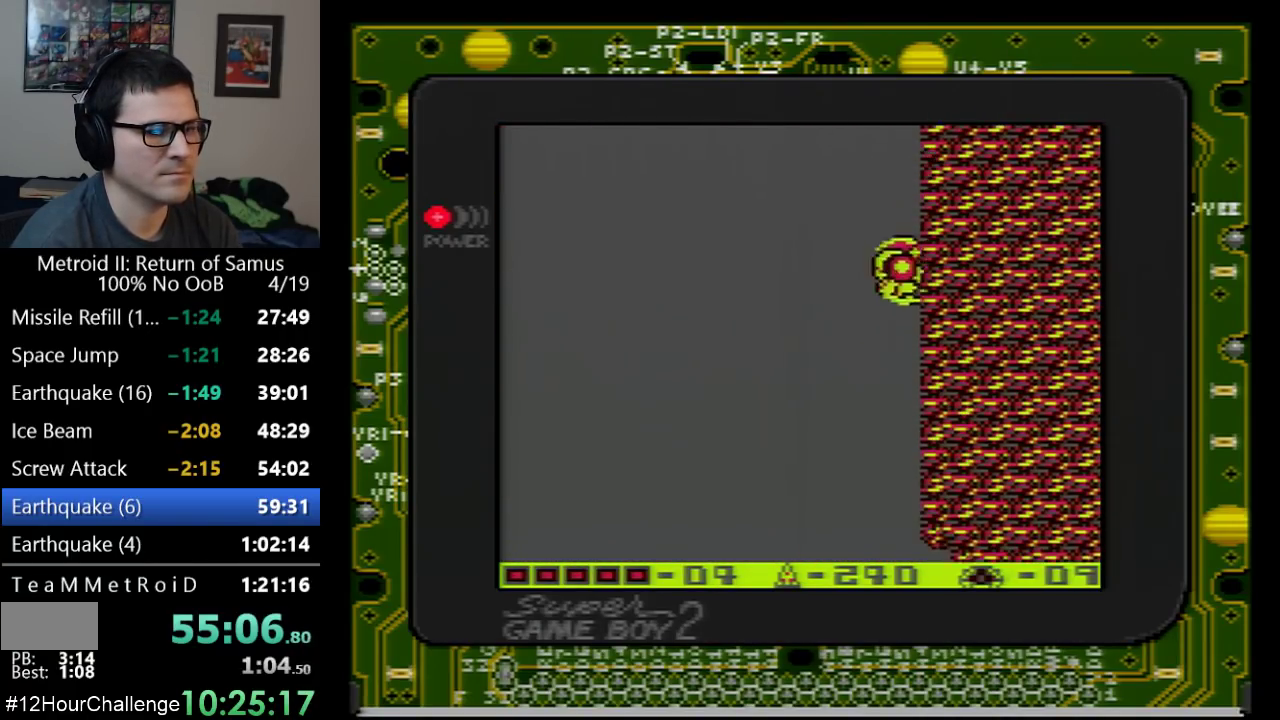
{"buttons": ["A"], "events": []}
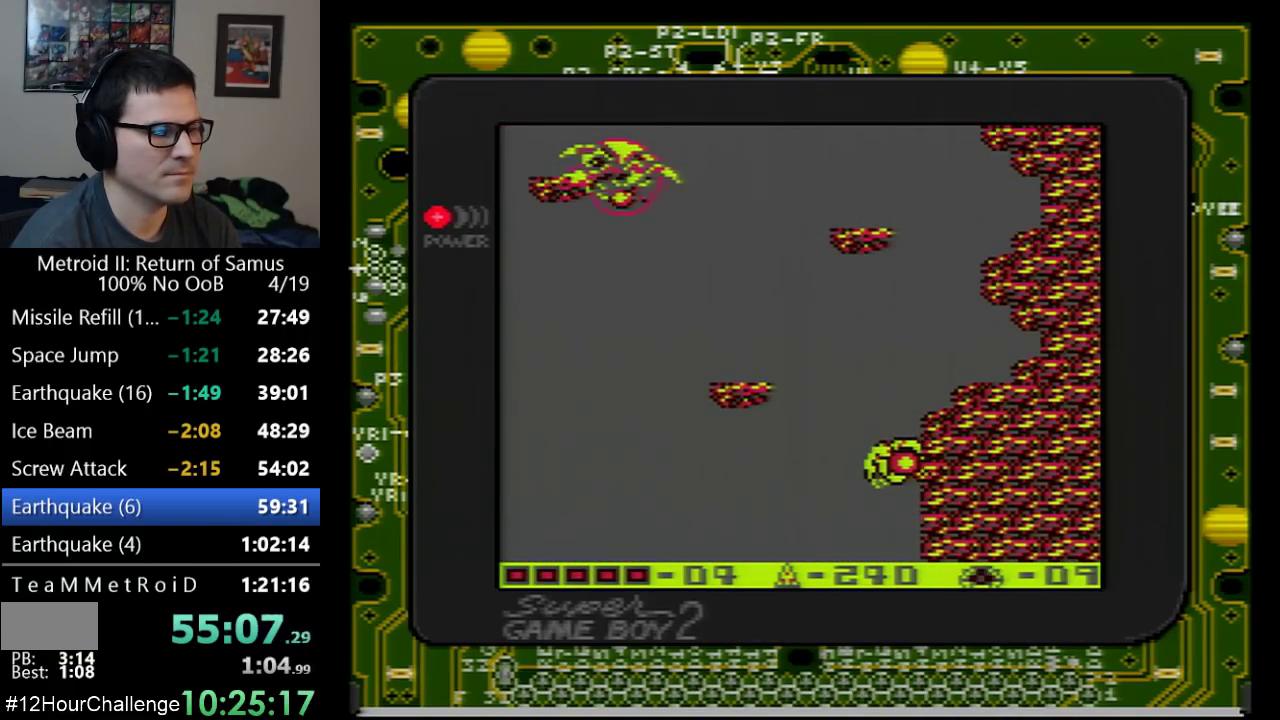
{"buttons": ["A"], "events": []}
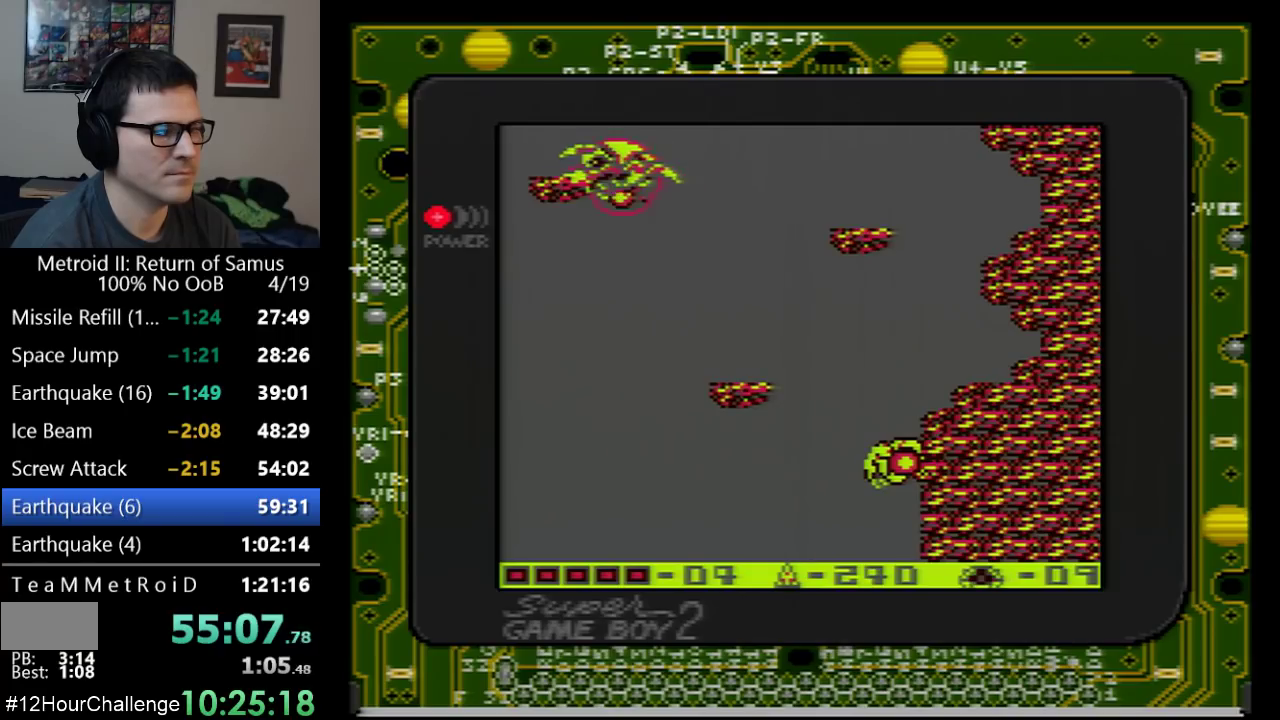
{"buttons": ["A"], "events": []}
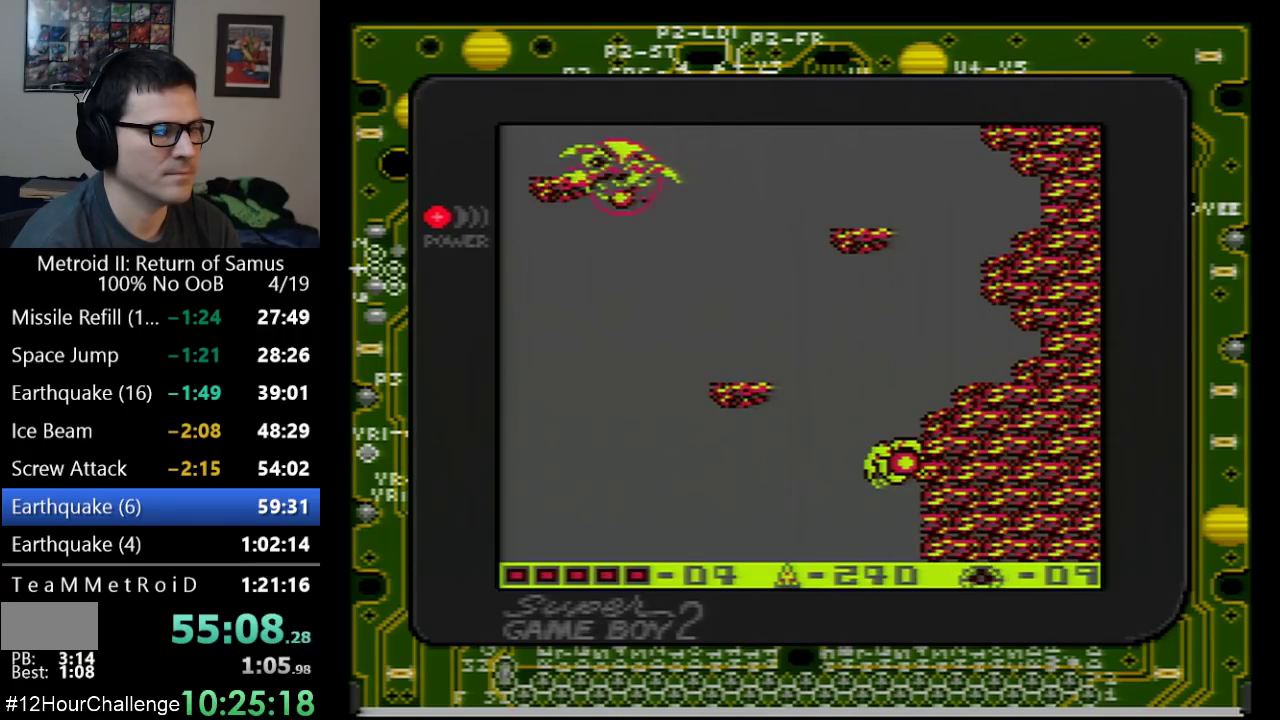
{"buttons": ["A"], "events": []}
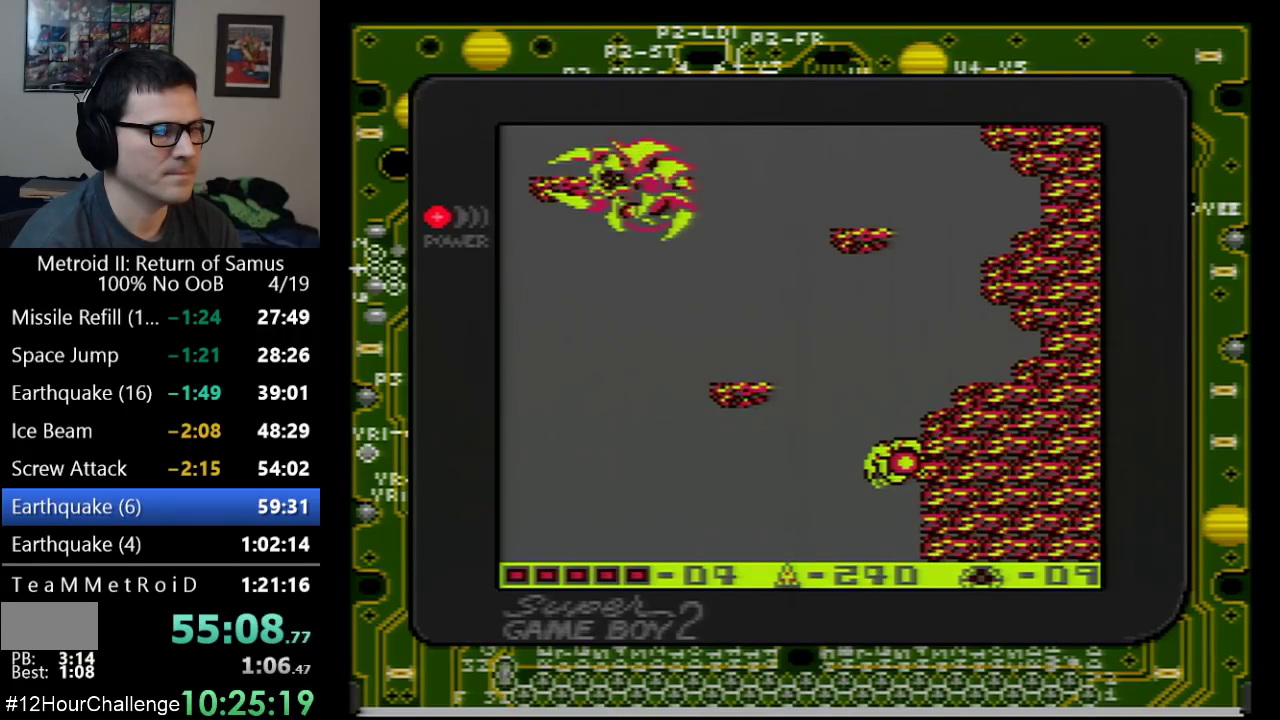
{"buttons": ["A"], "events": []}
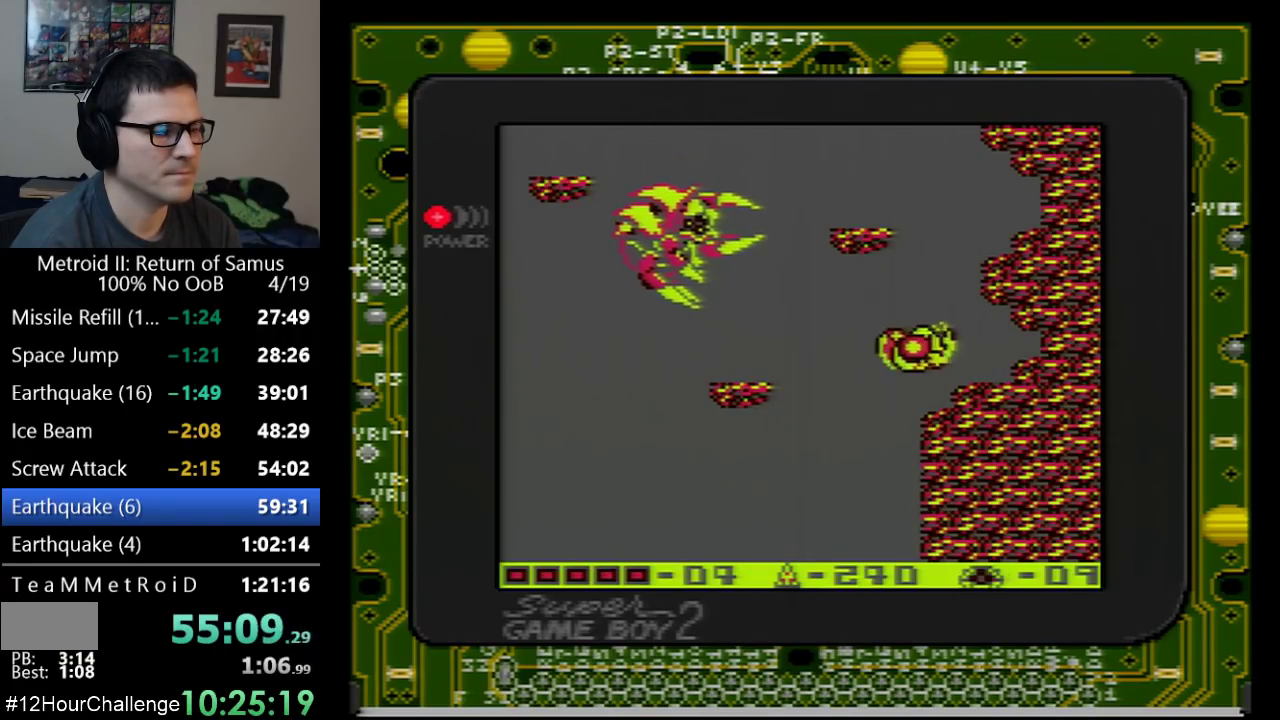
{"buttons": [], "events": [[483, "A", "up"]]}
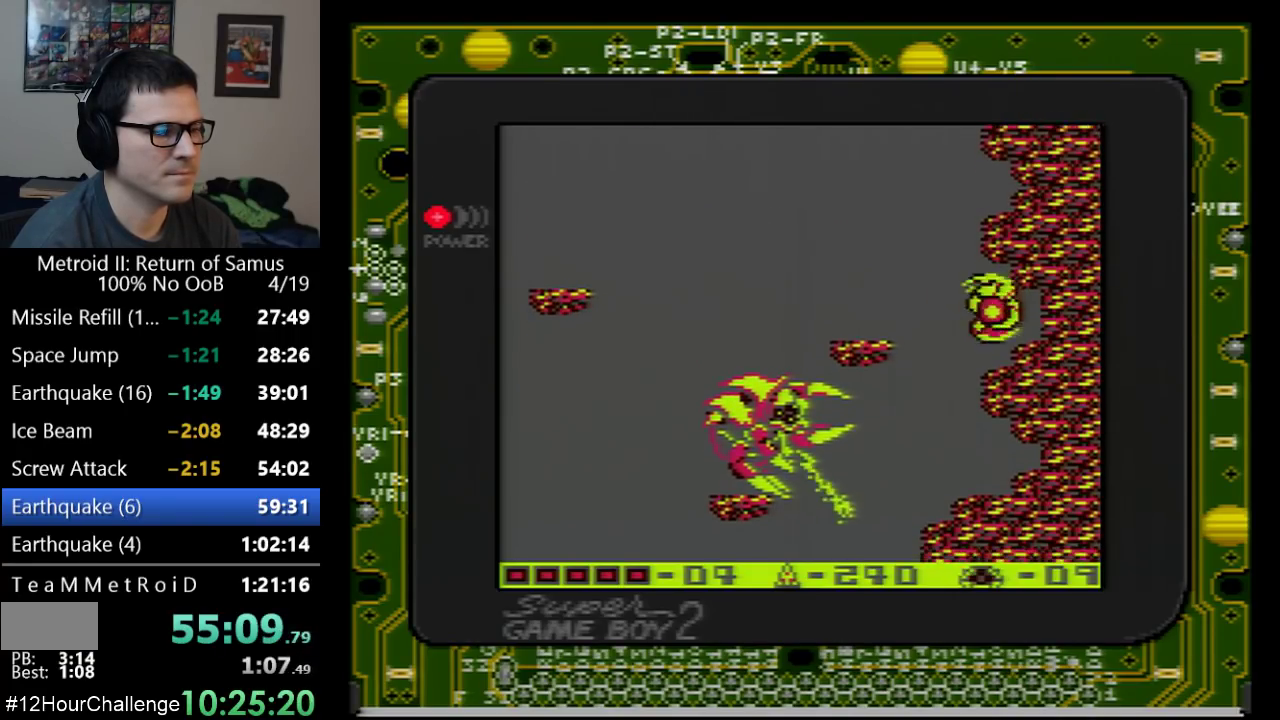
{"buttons": [], "events": [[100, "DPAD_LEFT", "down"], [100, "SELECT", "down"], [317, "DPAD_LEFT", "up"], [317, "SELECT", "up"]]}
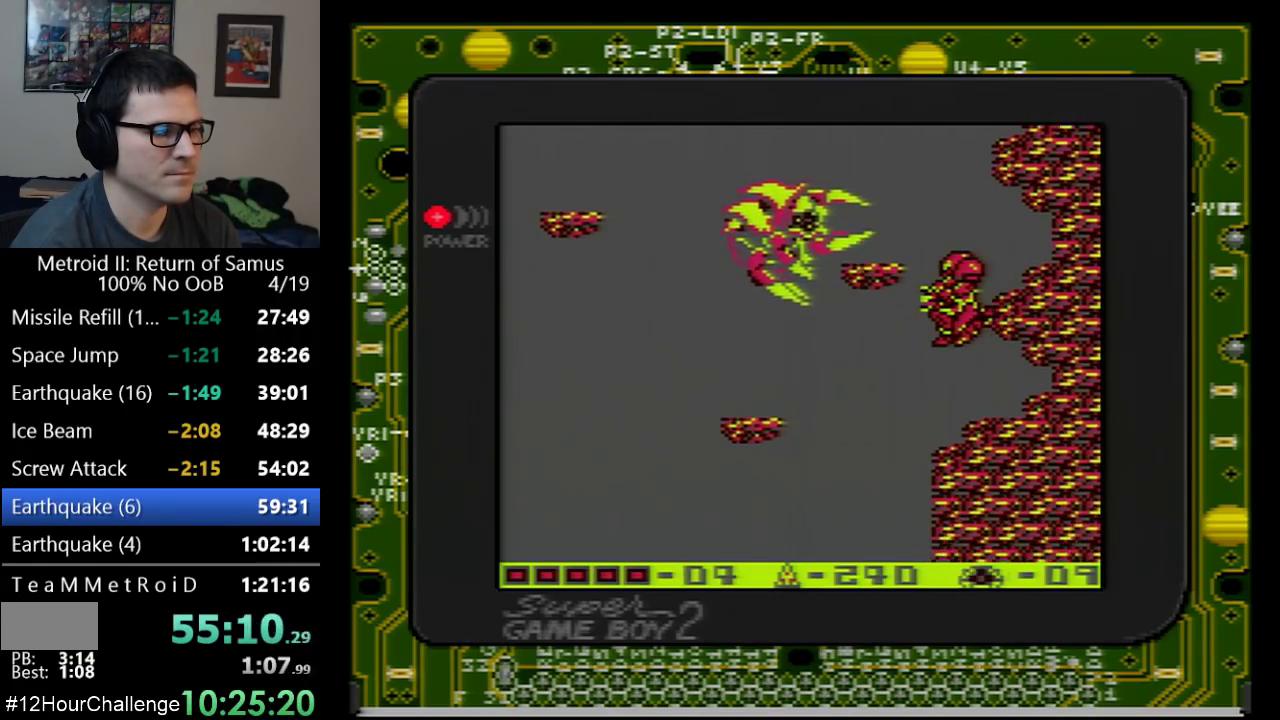
{"buttons": ["DPAD_UP"], "events": [[317, "DPAD_UP", "down"]]}
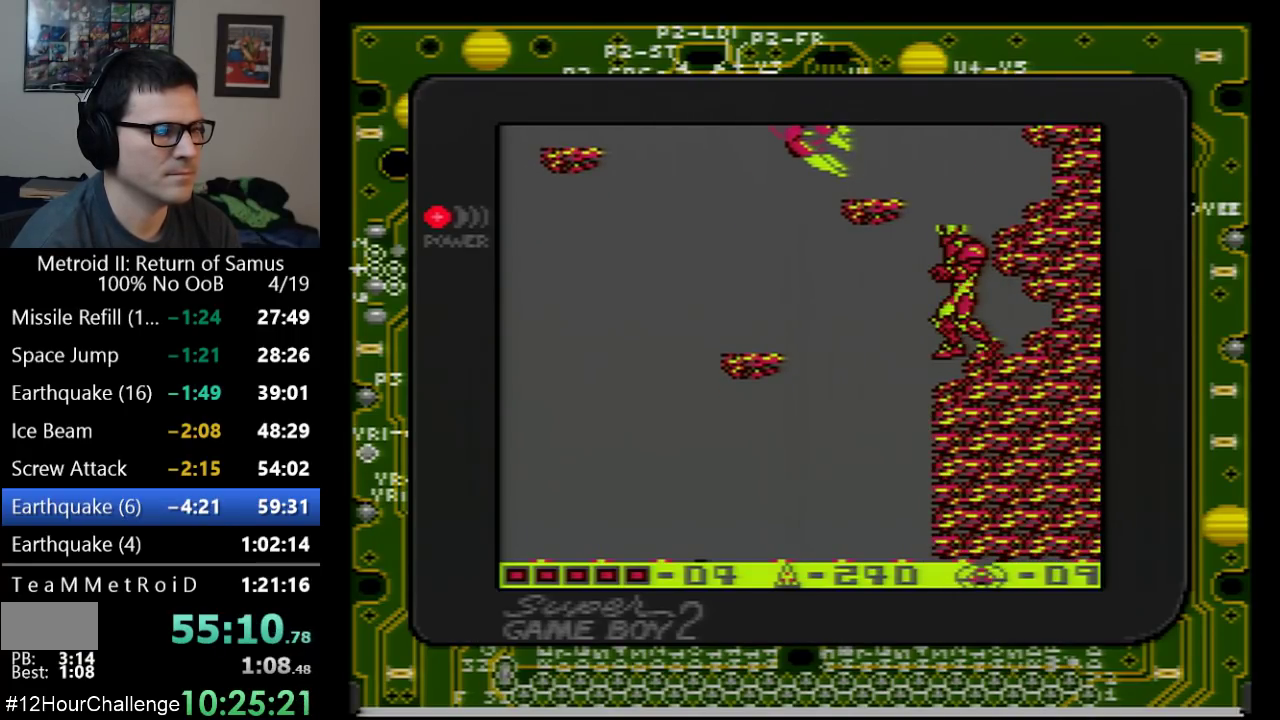
{"buttons": ["B", "DPAD_UP"], "events": [[283, "B", "down"], [383, "B", "up"], [450, "B", "down"]]}
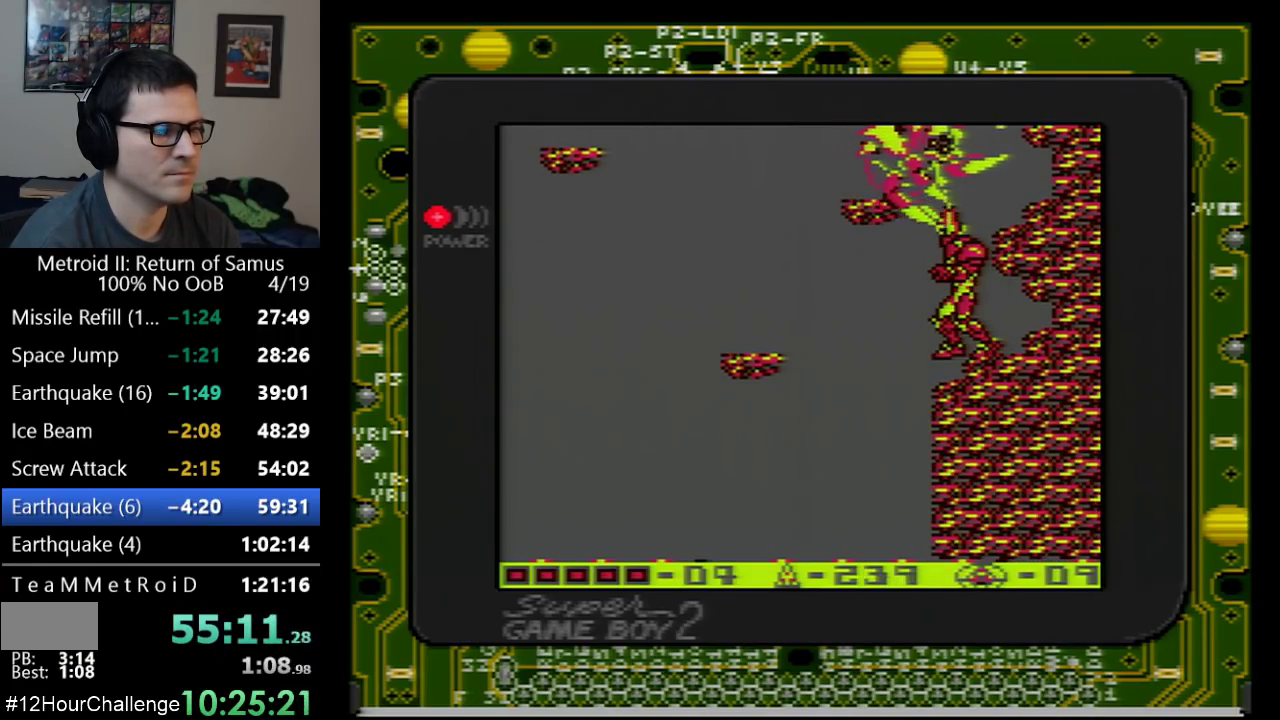
{"buttons": ["B", "DPAD_UP"], "events": [[33, "B", "up"], [100, "B", "down"], [167, "B", "up"], [250, "B", "down"], [300, "B", "up"], [350, "B", "down"]]}
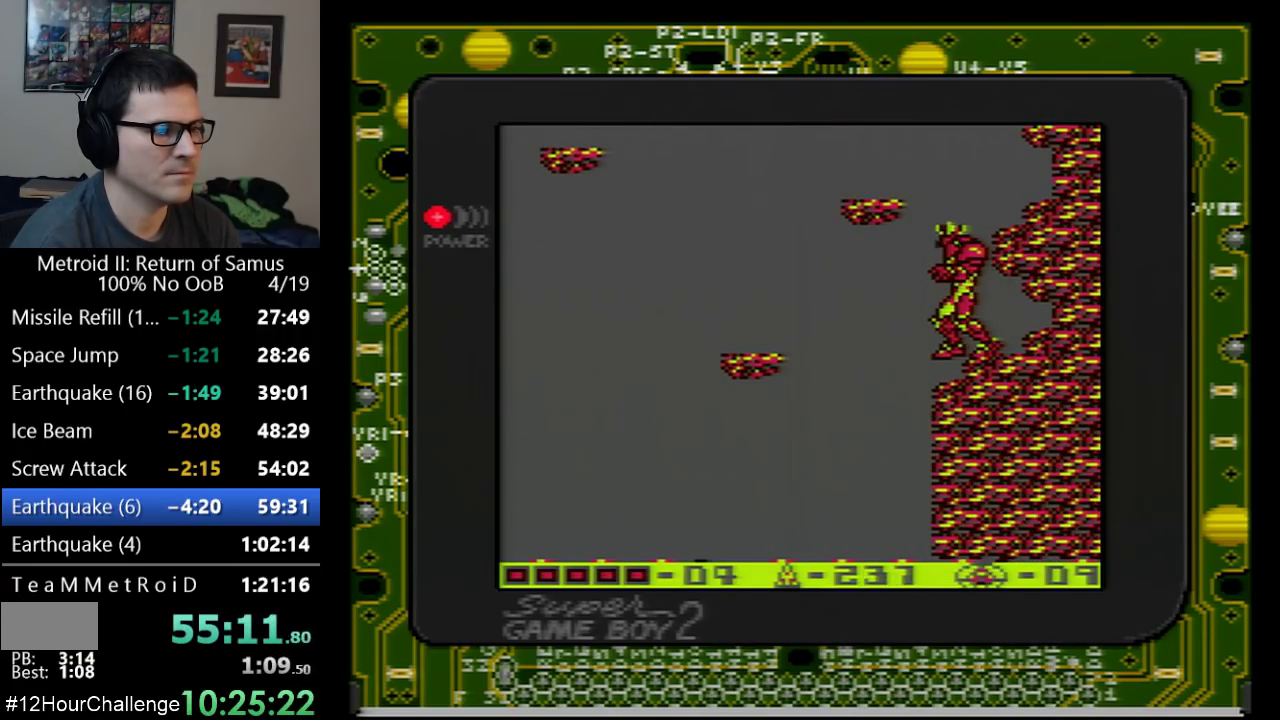
{"buttons": [], "events": [[83, "B", "up"], [133, "B", "down"], [200, "B", "up"], [417, "DPAD_UP", "up"]]}